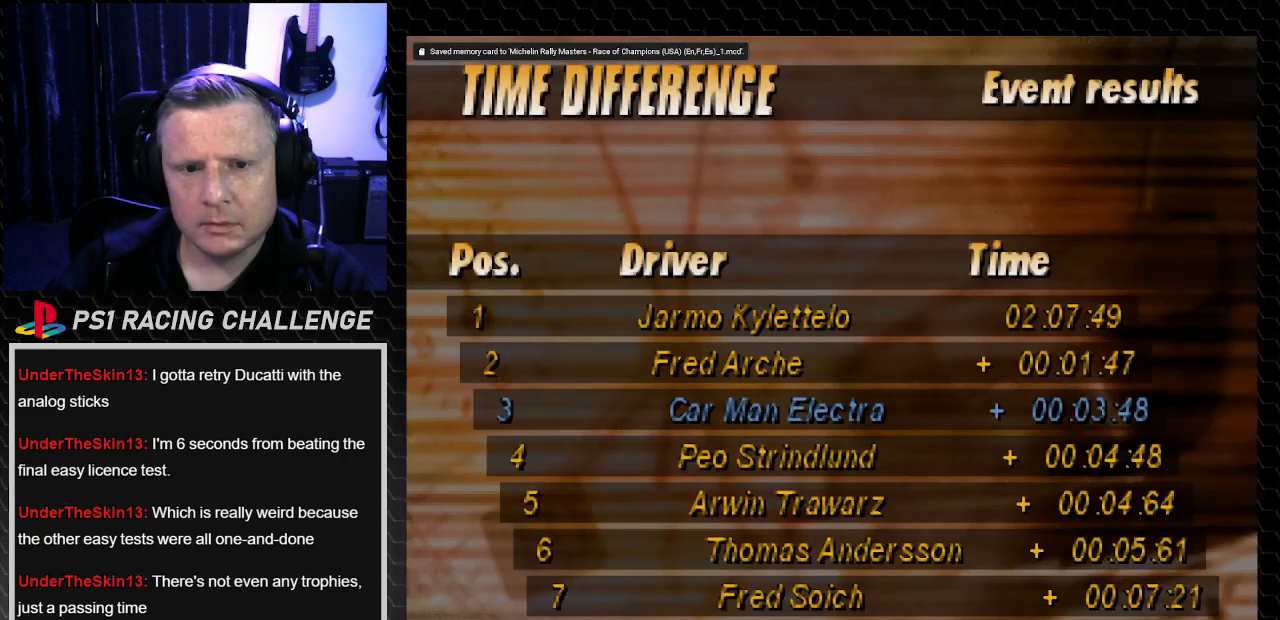
Gameplay with a controller (PlayStation layout); each line is a JSON object with the inputs held at the frame after it. "events" lists button and stick changes between this image and that frame as [ms after this image, input, new state], when the widget could be followed in between. Not read: L3 R3.
{"buttons": [], "left_stick": "center", "right_stick": "center", "events": [[333, "CROSS", "down"], [333, "right_stick", "down"], [467, "CROSS", "up"], [467, "right_stick", "center"]]}
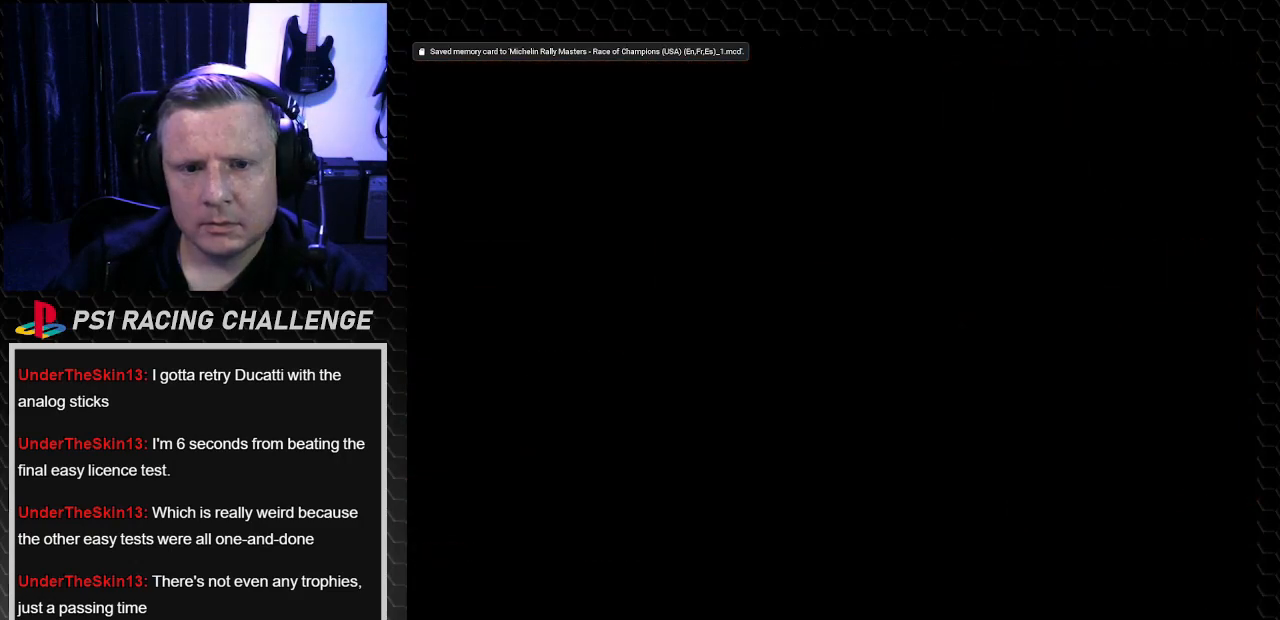
{"buttons": [], "left_stick": "center", "right_stick": "center", "events": []}
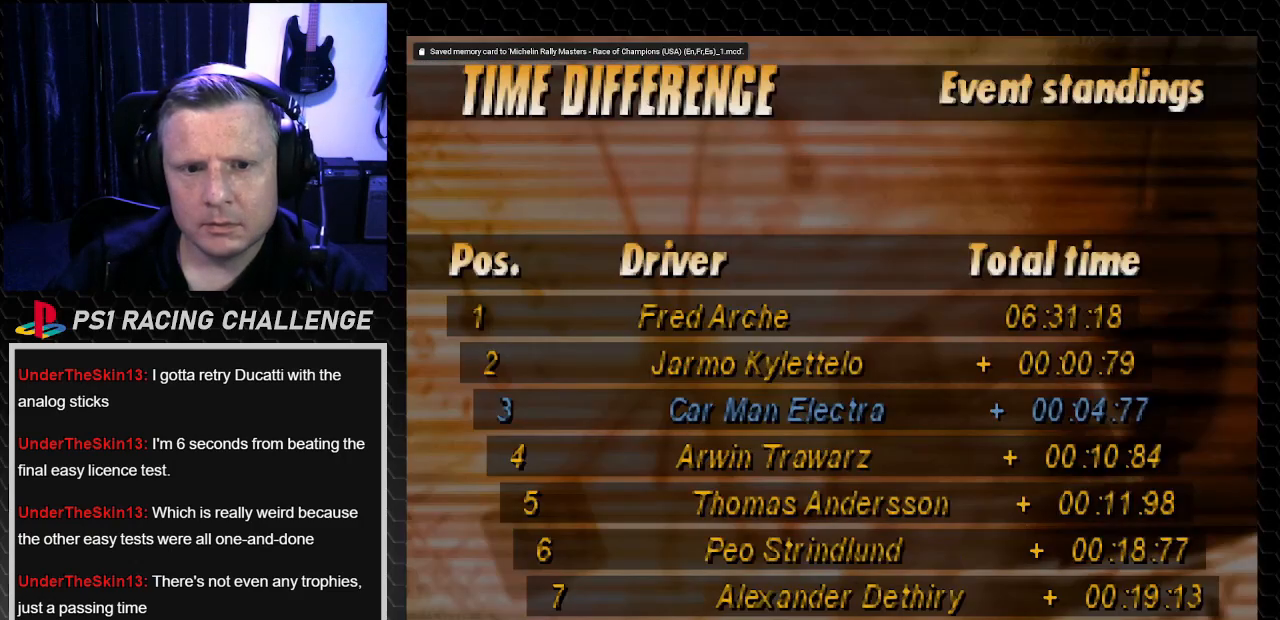
{"buttons": [], "left_stick": "center", "right_stick": "center", "events": []}
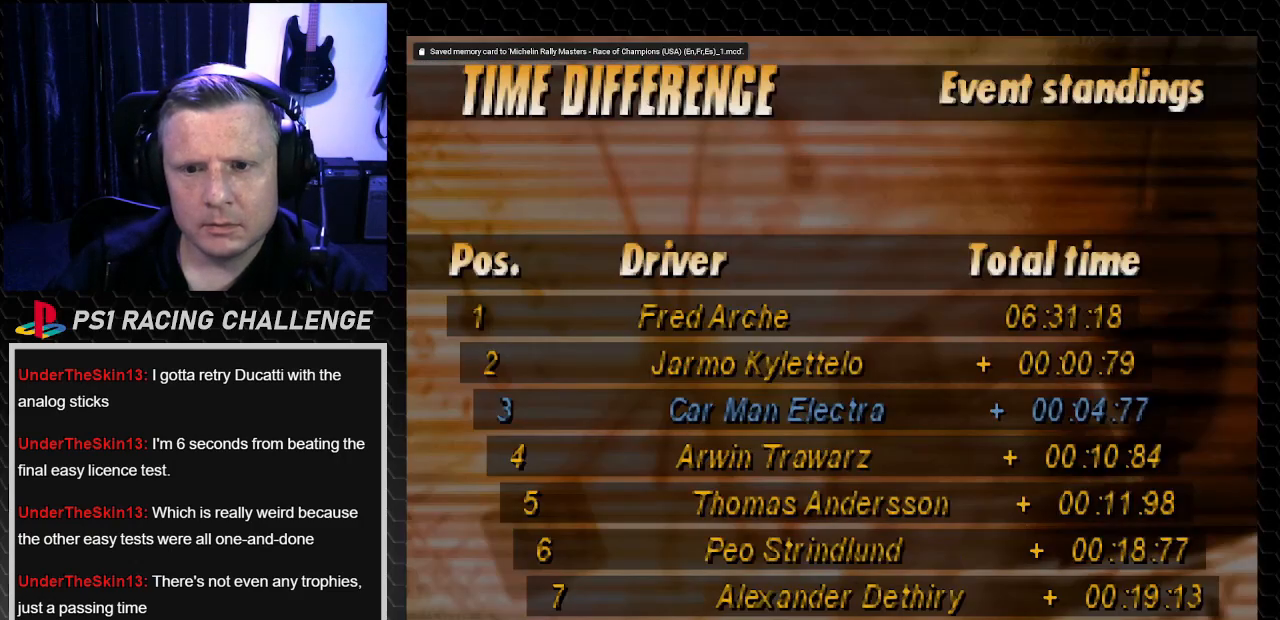
{"buttons": [], "left_stick": "center", "right_stick": "center", "events": []}
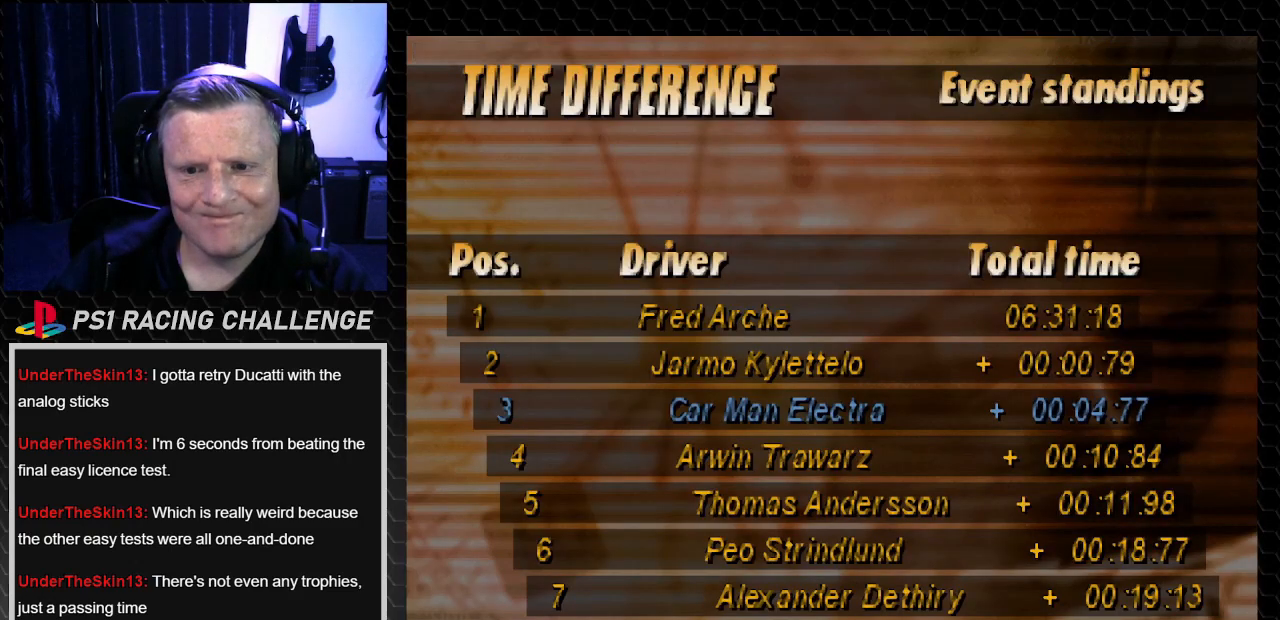
{"buttons": [], "left_stick": "center", "right_stick": "center", "events": []}
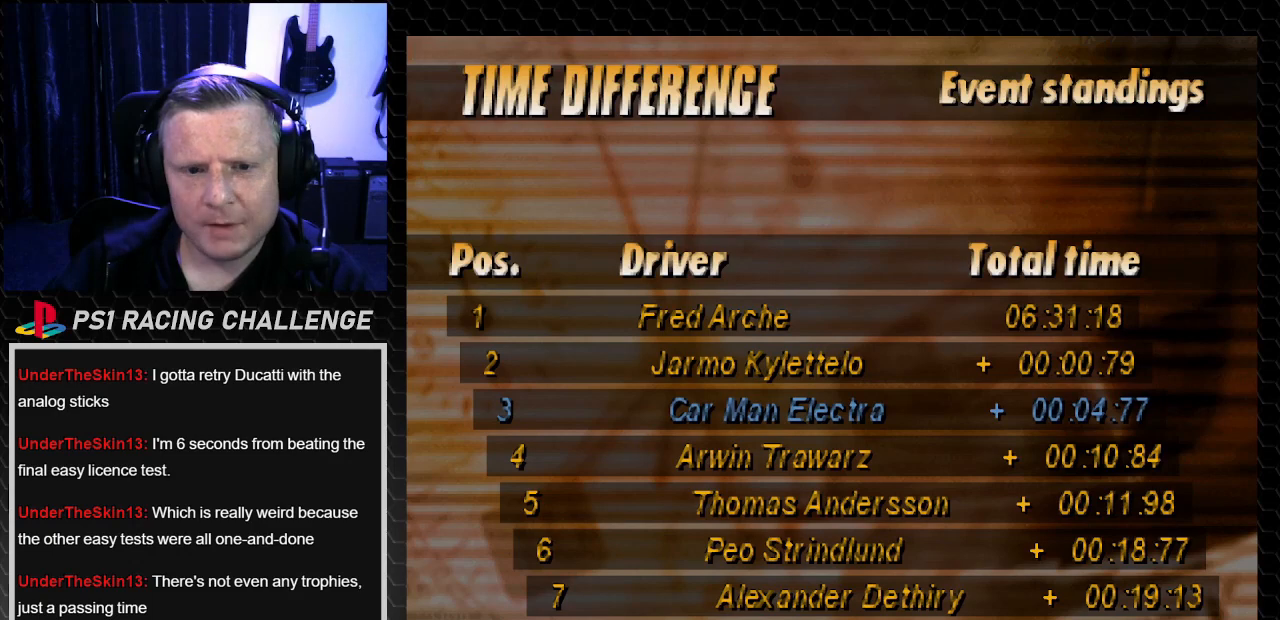
{"buttons": [], "left_stick": "center", "right_stick": "center", "events": [[334, "CROSS", "down"], [334, "right_stick", "down"], [400, "CROSS", "up"], [400, "right_stick", "center"]]}